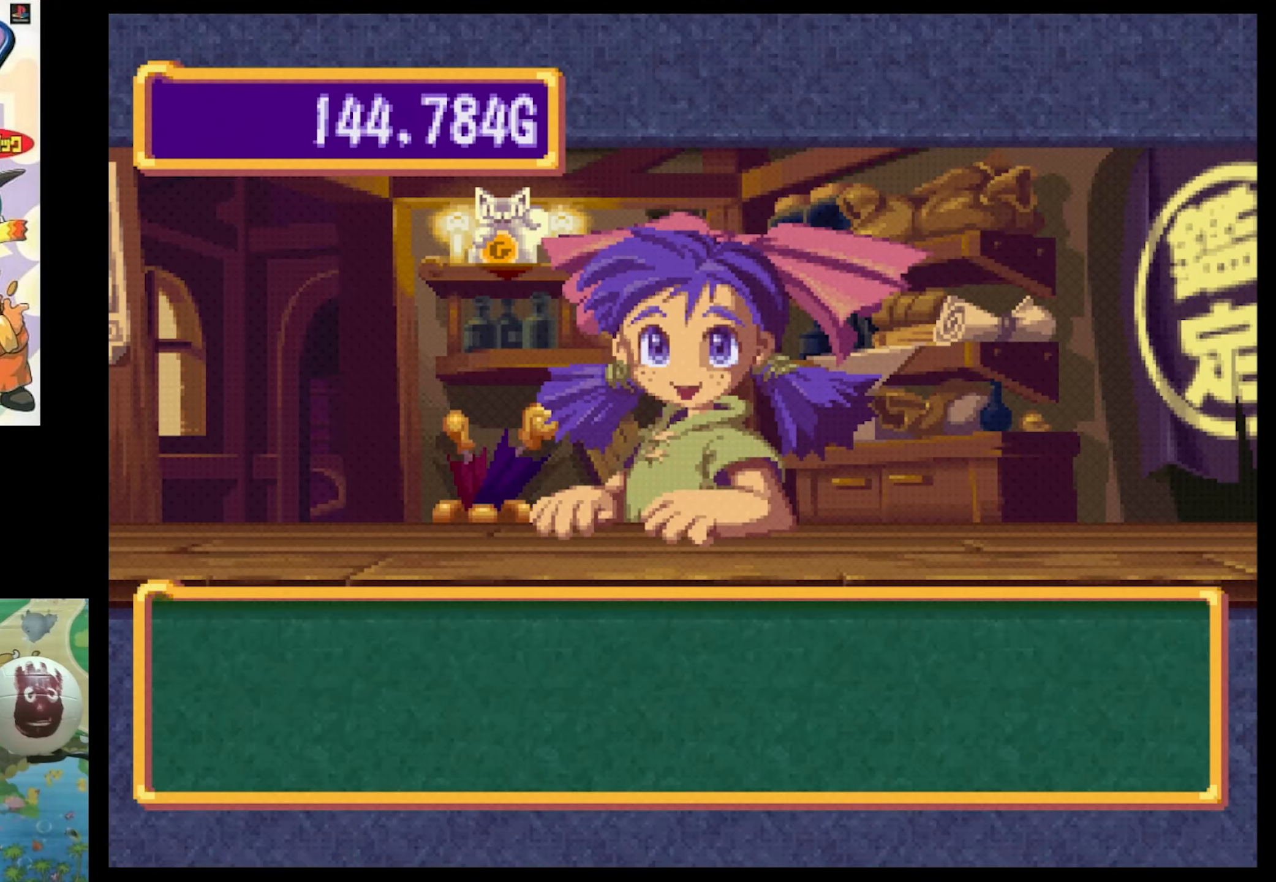
Gameplay with a controller (PlayStation layout); each line is a JSON object with the inputs held at the frame after it. "events" lists button and stick changes between this image and that frame as [ms after this image, input, new state], when the widget could be followed in between. Not read: L3 R3.
{"buttons": [], "events": [[216, "CIRCLE", "down"], [316, "CIRCLE", "up"]]}
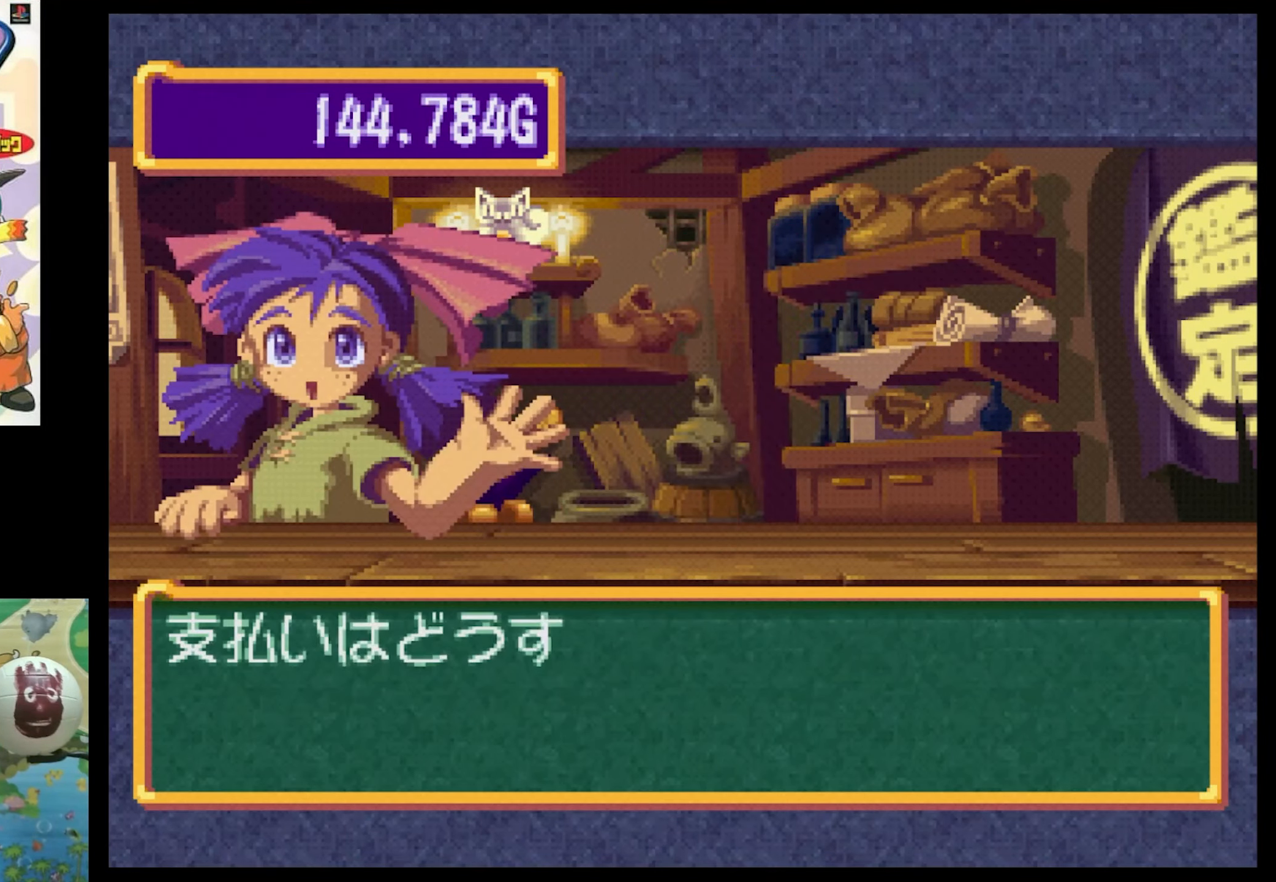
{"buttons": [], "events": [[200, "CIRCLE", "down"], [300, "CIRCLE", "up"]]}
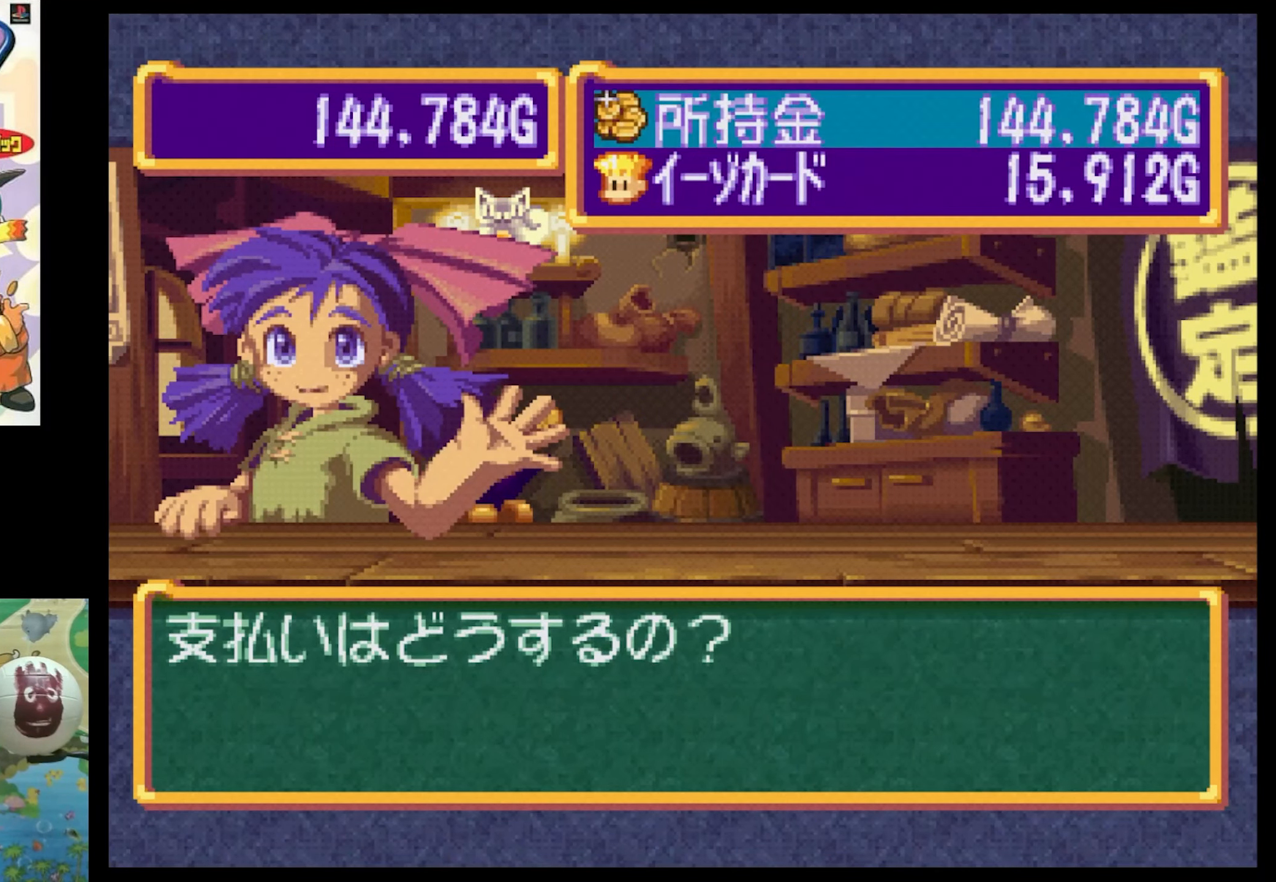
{"buttons": ["CIRCLE"], "events": [[233, "CIRCLE", "down"], [333, "CIRCLE", "up"], [450, "CIRCLE", "down"]]}
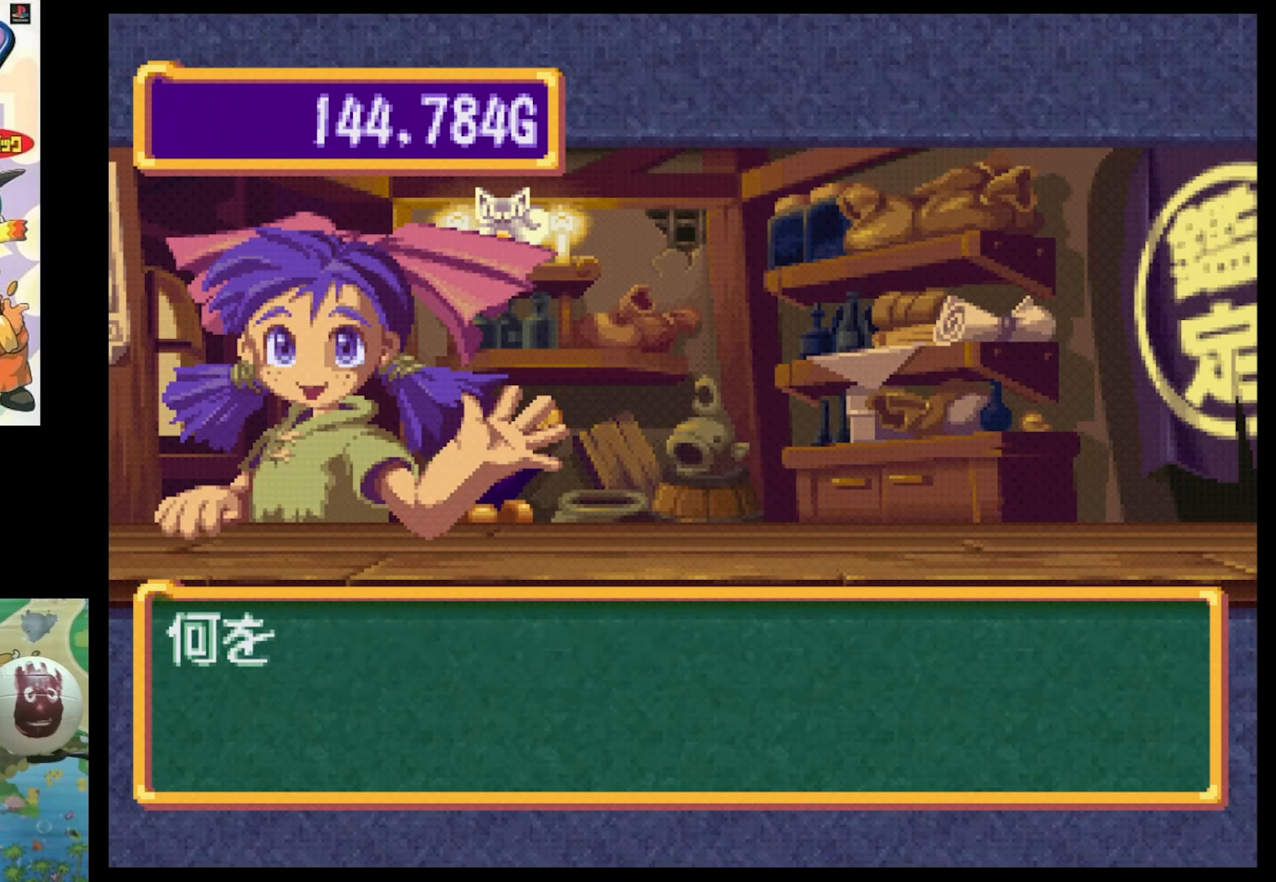
{"buttons": [], "events": [[83, "CIRCLE", "up"], [150, "CIRCLE", "down"], [233, "CIRCLE", "up"]]}
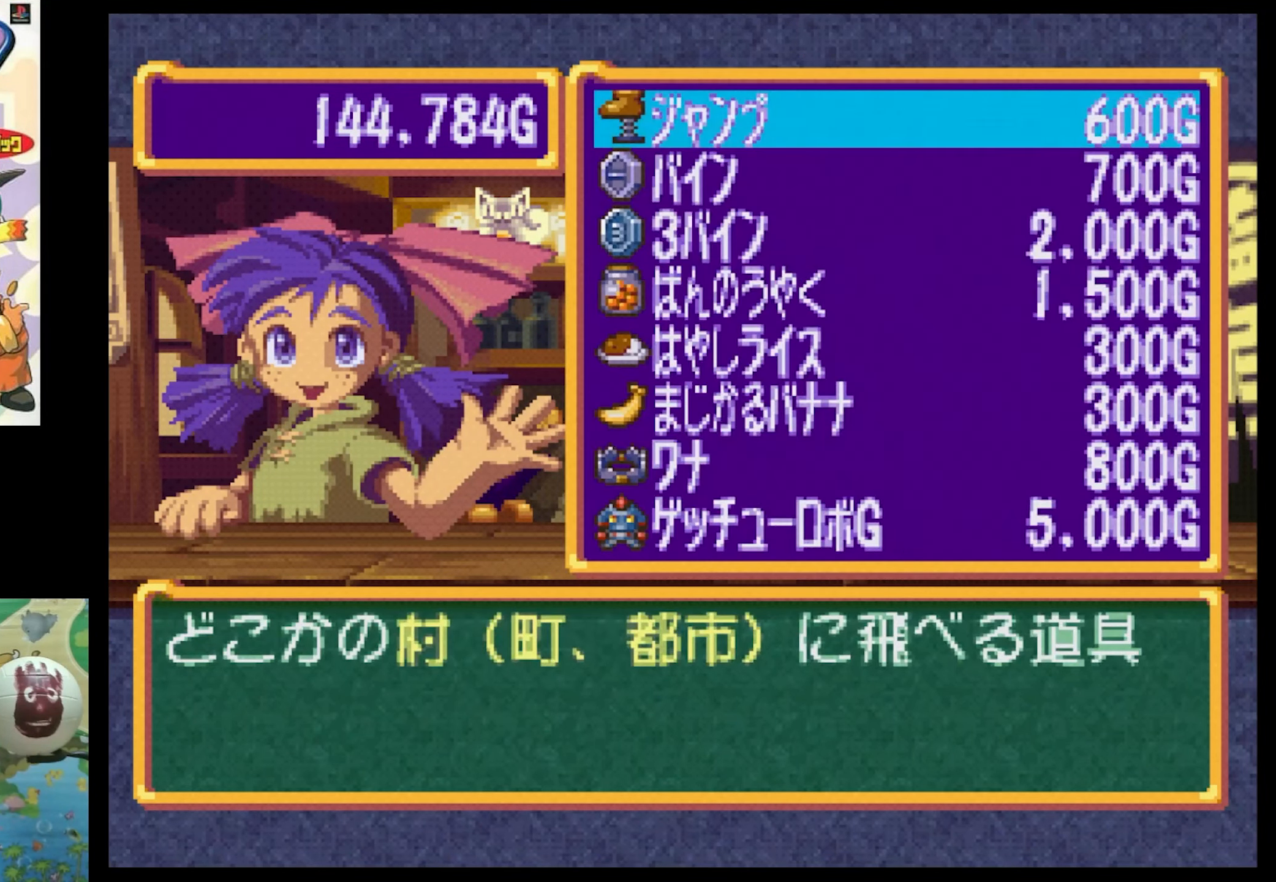
{"buttons": ["CIRCLE"], "events": [[116, "DPAD_DOWN", "down"], [216, "DPAD_DOWN", "up"], [300, "DPAD_DOWN", "down"], [416, "DPAD_DOWN", "up"], [466, "CIRCLE", "down"]]}
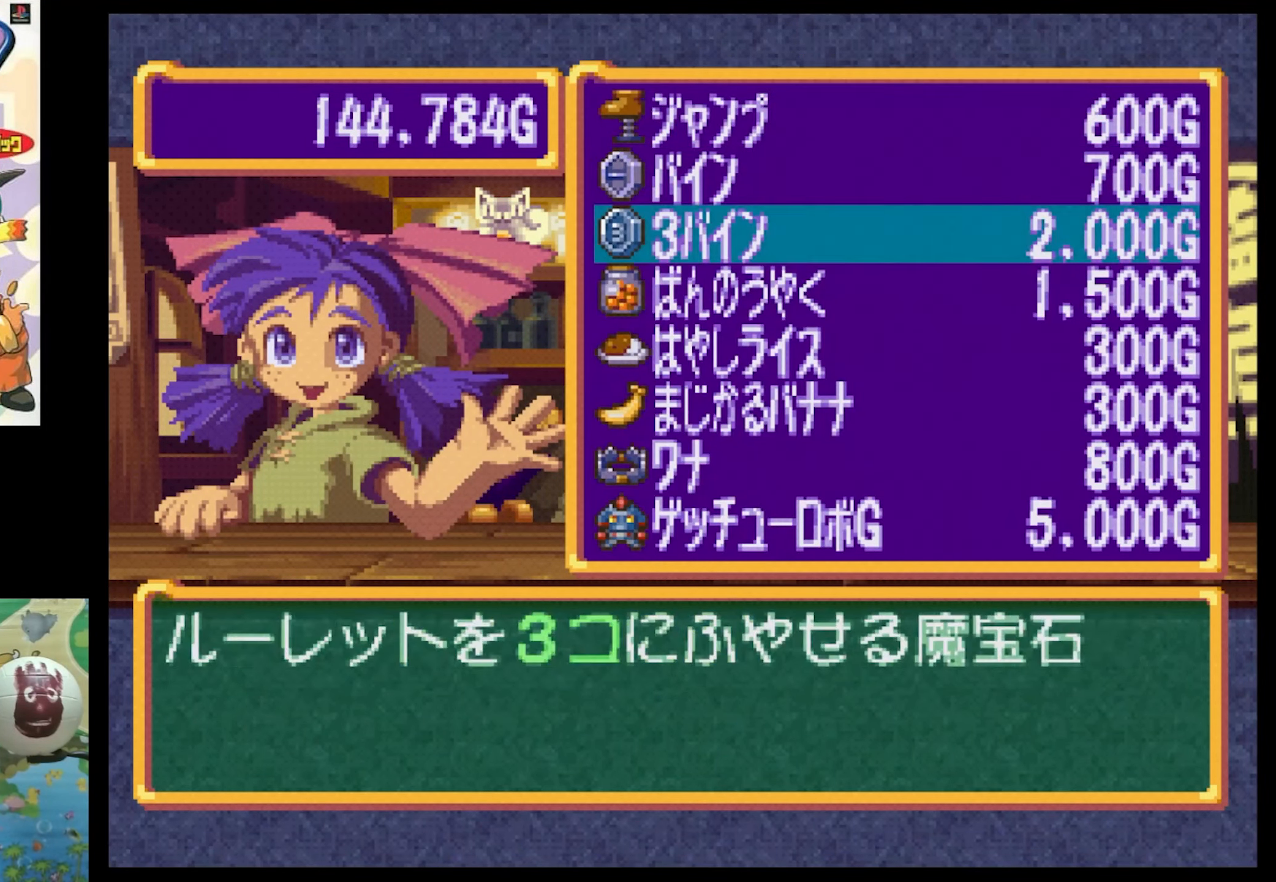
{"buttons": ["CIRCLE"], "events": [[33, "CIRCLE", "up"], [133, "CIRCLE", "down"], [183, "CIRCLE", "up"], [300, "CIRCLE", "down"], [367, "CIRCLE", "up"], [467, "CIRCLE", "down"]]}
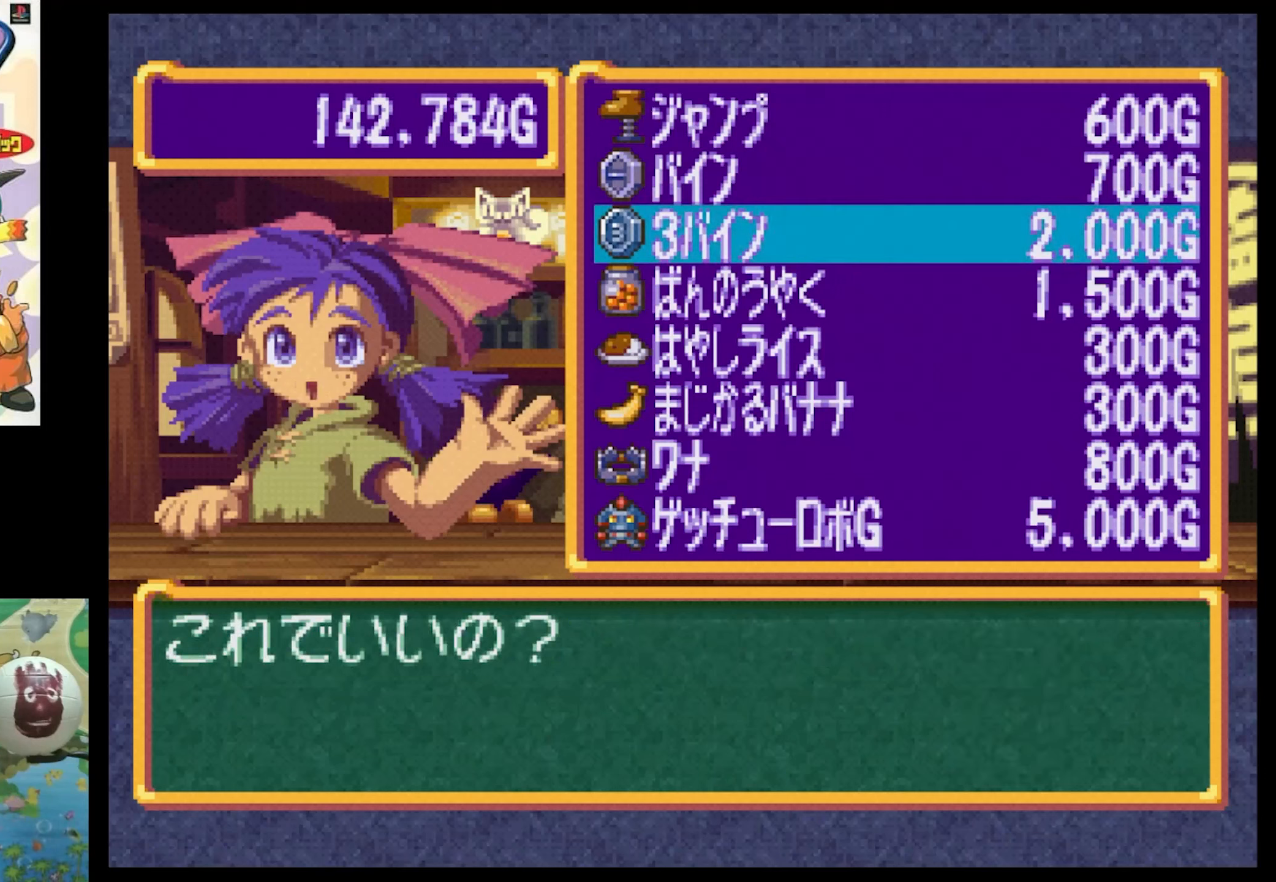
{"buttons": [], "events": [[100, "CIRCLE", "up"], [150, "CIRCLE", "down"], [250, "CIRCLE", "up"], [300, "CIRCLE", "down"], [433, "CIRCLE", "up"]]}
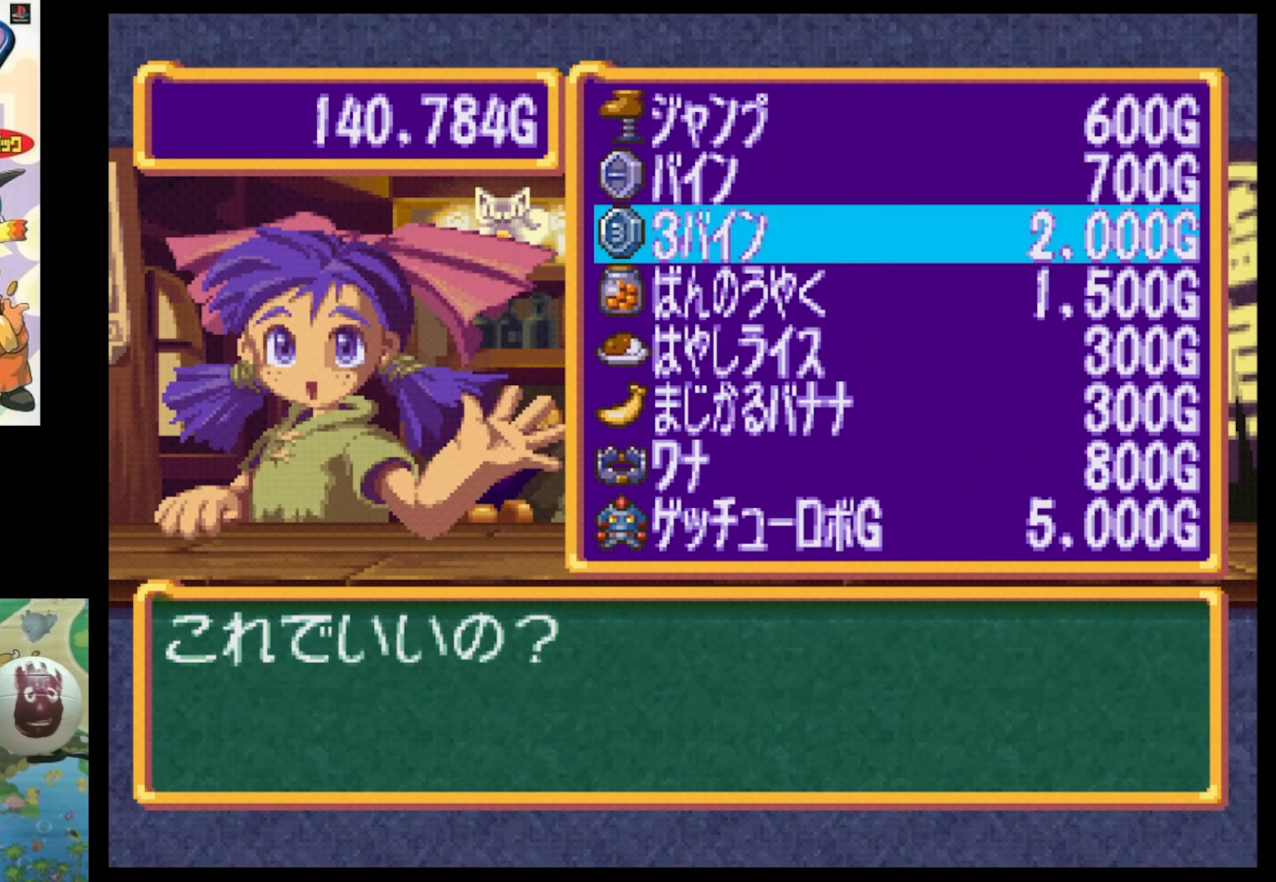
{"buttons": [], "events": [[17, "CIRCLE", "down"], [100, "CIRCLE", "up"], [167, "CIRCLE", "down"], [267, "CIRCLE", "up"], [350, "CIRCLE", "down"], [483, "CIRCLE", "up"]]}
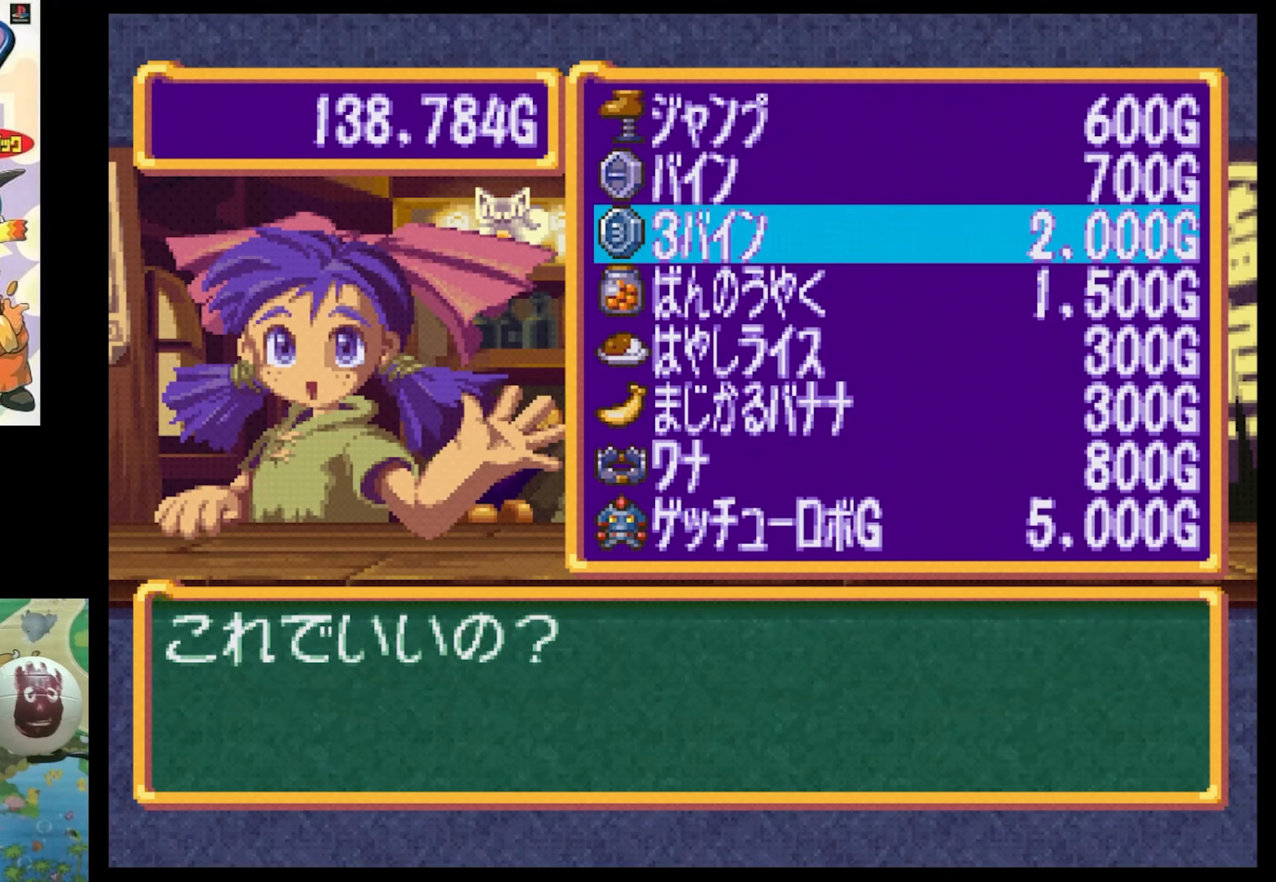
{"buttons": [], "events": [[50, "CIRCLE", "down"], [150, "CIRCLE", "up"], [217, "CIRCLE", "down"], [317, "CIRCLE", "up"], [383, "CIRCLE", "down"], [467, "CIRCLE", "up"]]}
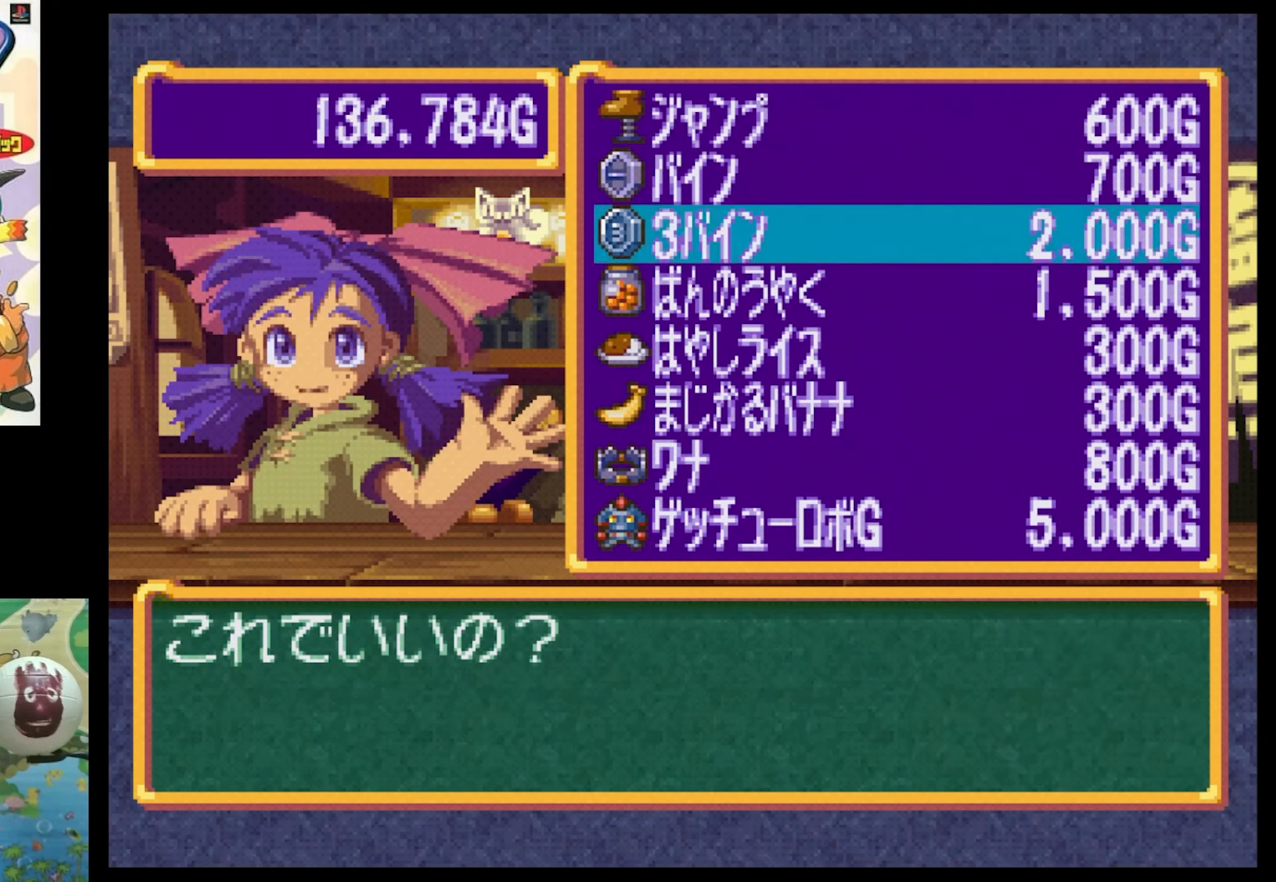
{"buttons": ["CIRCLE"], "events": [[67, "CIRCLE", "down"], [183, "CIRCLE", "up"], [267, "CIRCLE", "down"], [350, "CIRCLE", "up"], [433, "CIRCLE", "down"]]}
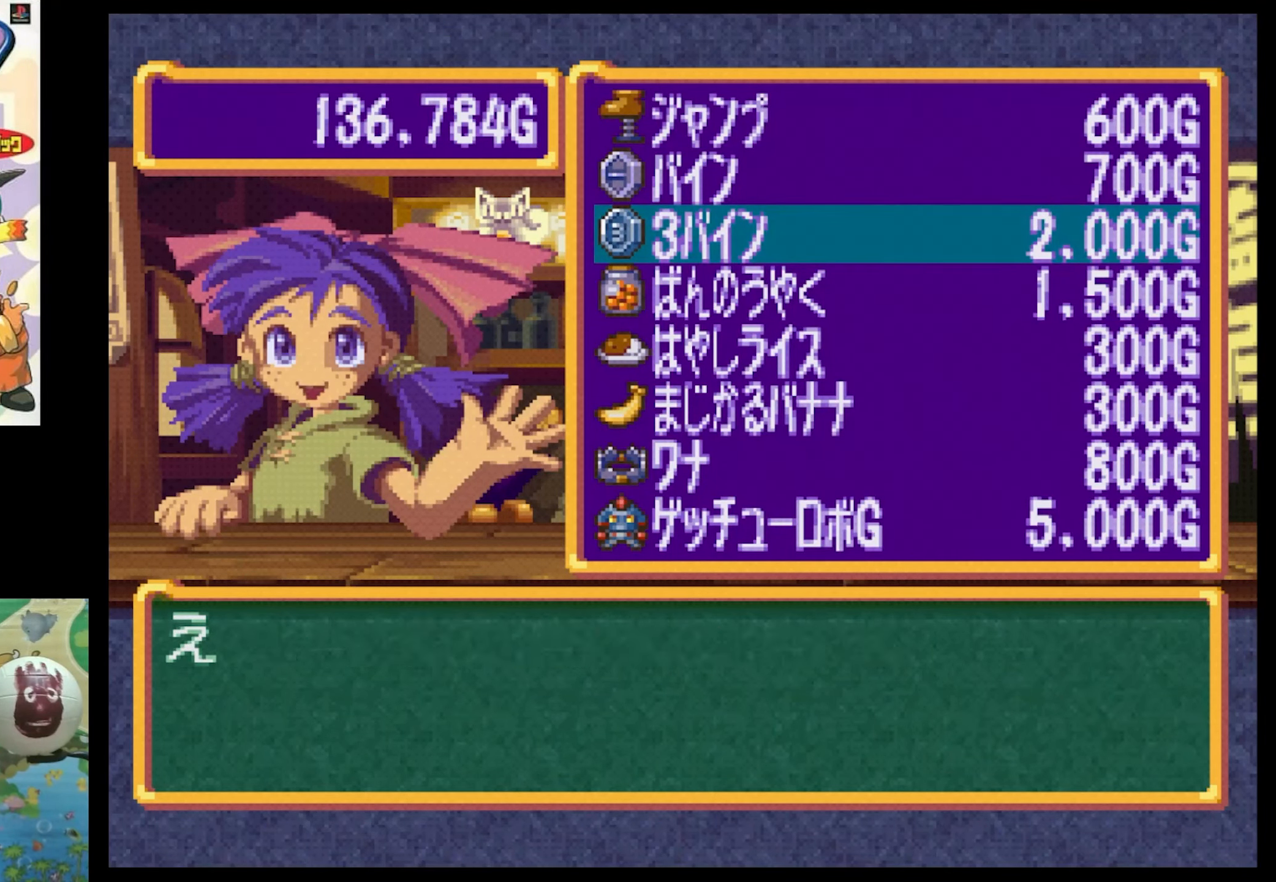
{"buttons": [], "events": [[67, "CIRCLE", "up"], [117, "CIRCLE", "down"], [233, "CIRCLE", "up"], [317, "CIRCLE", "down"], [417, "CIRCLE", "up"]]}
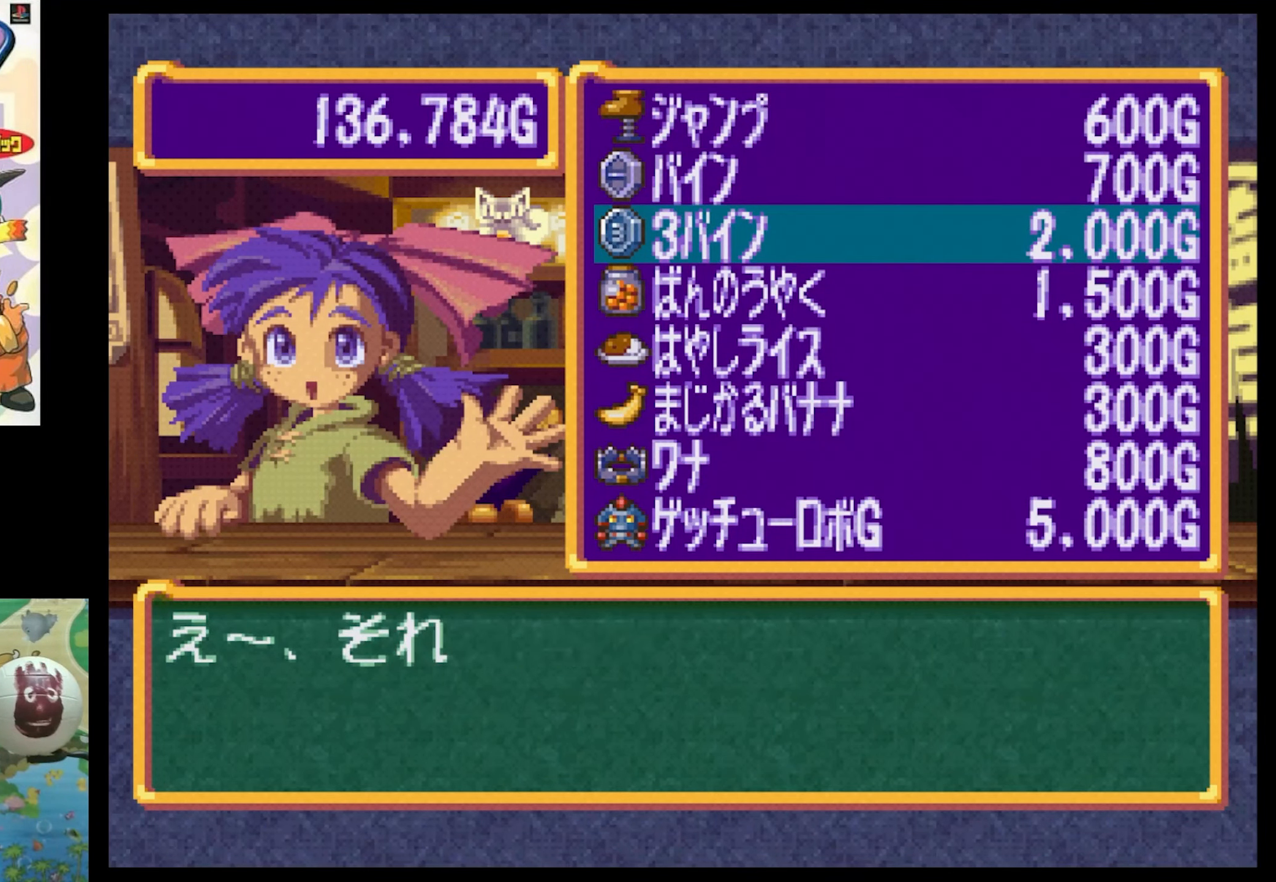
{"buttons": ["CROSS"], "events": [[200, "CROSS", "down"], [317, "CROSS", "up"], [417, "CROSS", "down"]]}
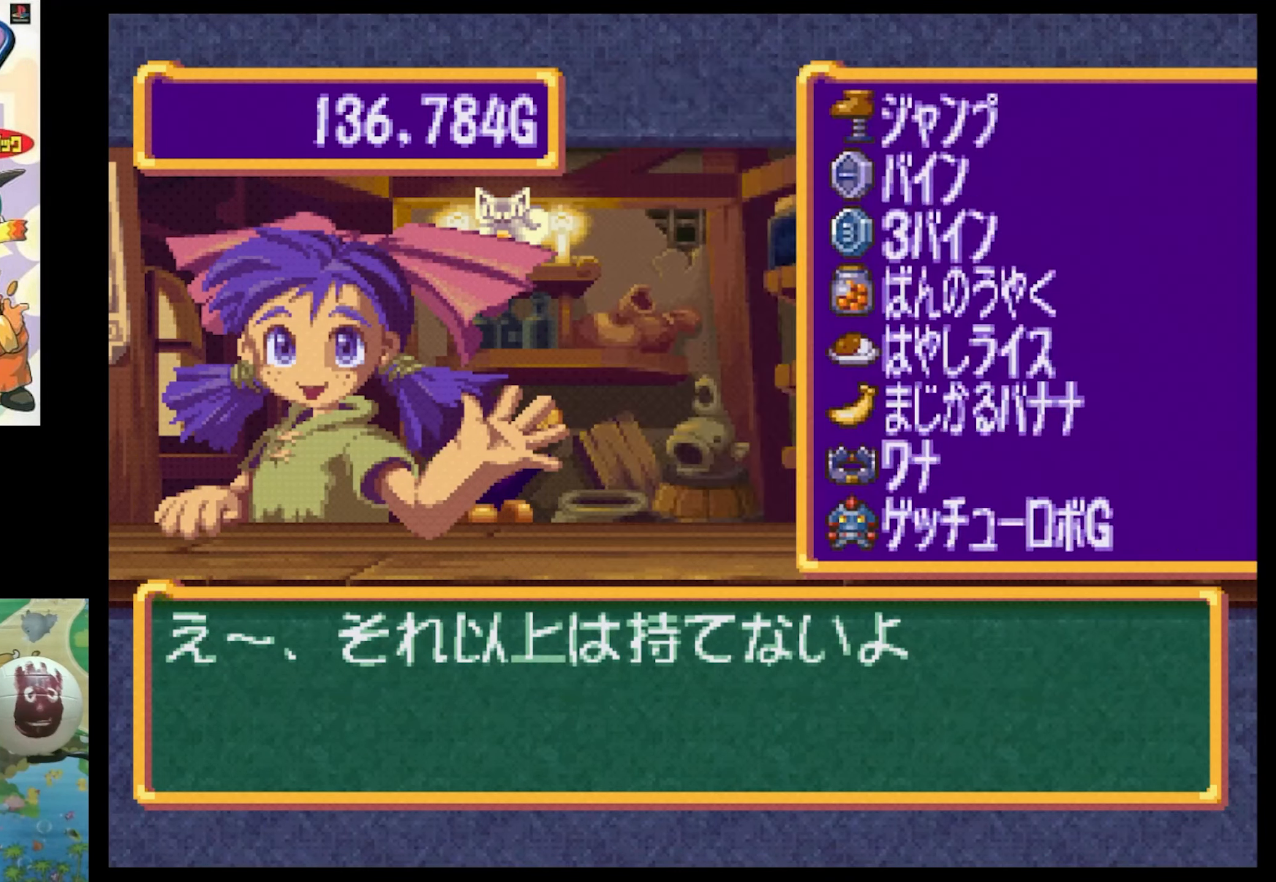
{"buttons": [], "events": [[33, "CROSS", "up"], [200, "CROSS", "down"], [283, "CROSS", "up"]]}
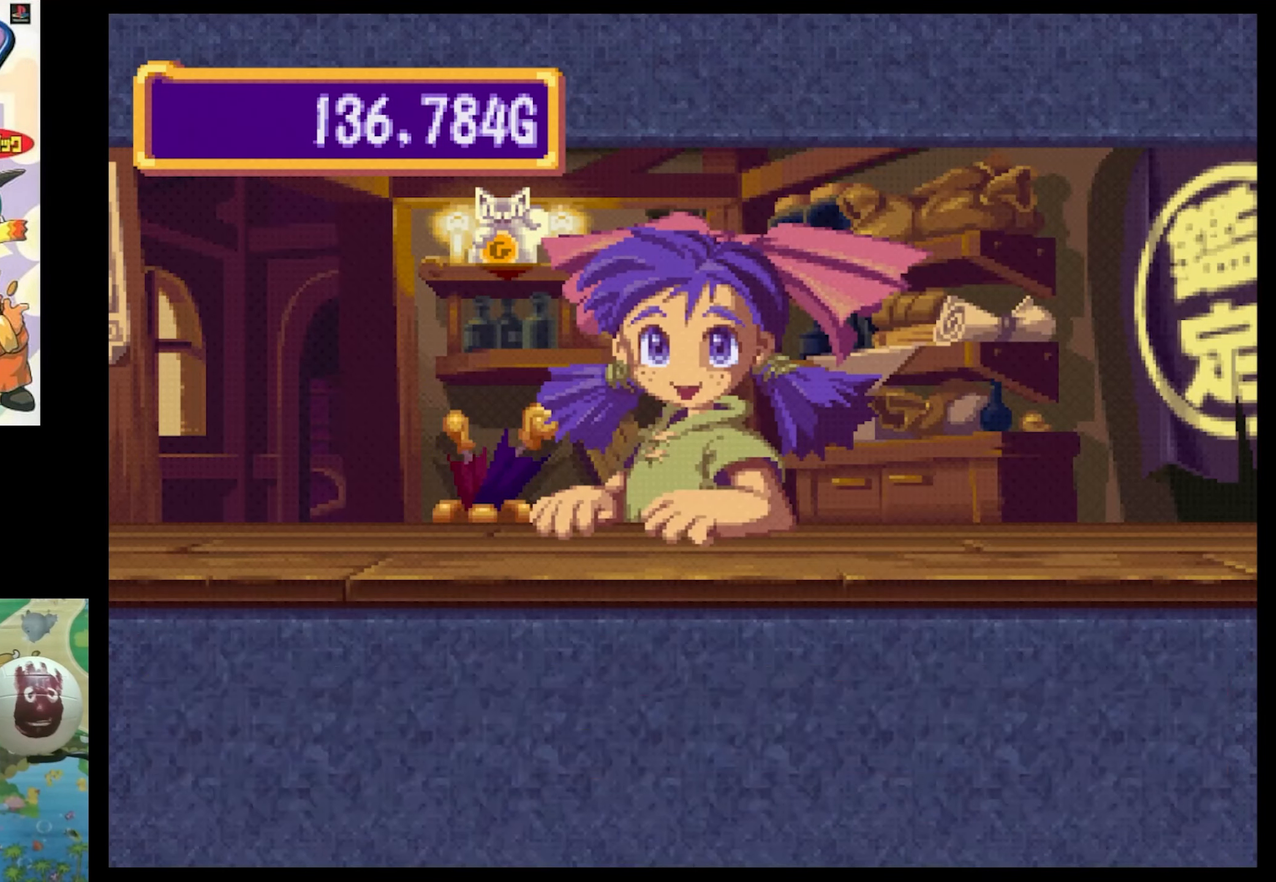
{"buttons": ["CIRCLE"], "events": [[267, "DPAD_RIGHT", "down"], [417, "DPAD_RIGHT", "up"], [450, "CIRCLE", "down"]]}
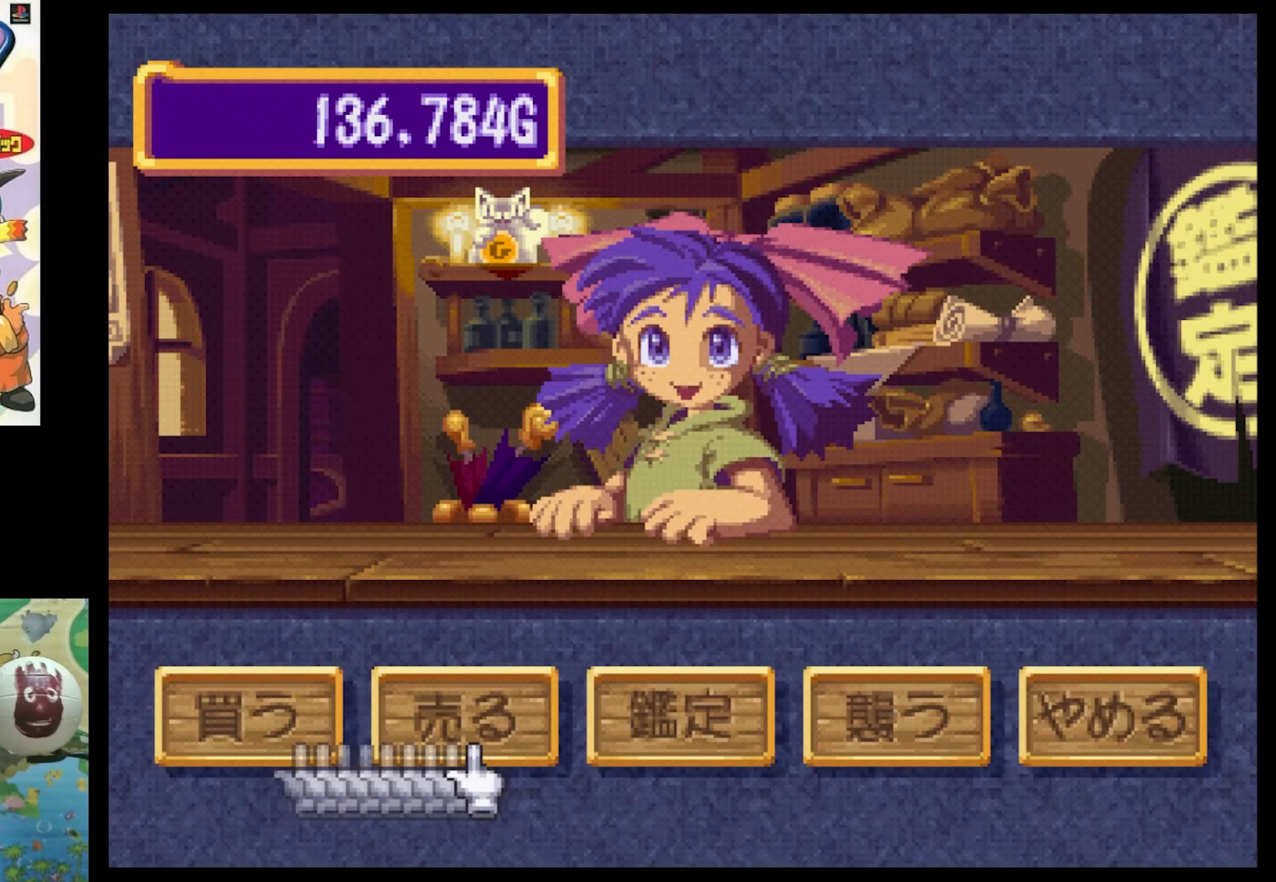
{"buttons": [], "events": [[50, "CIRCLE", "up"], [167, "CIRCLE", "down"], [250, "CIRCLE", "up"], [383, "CIRCLE", "down"], [450, "CIRCLE", "up"]]}
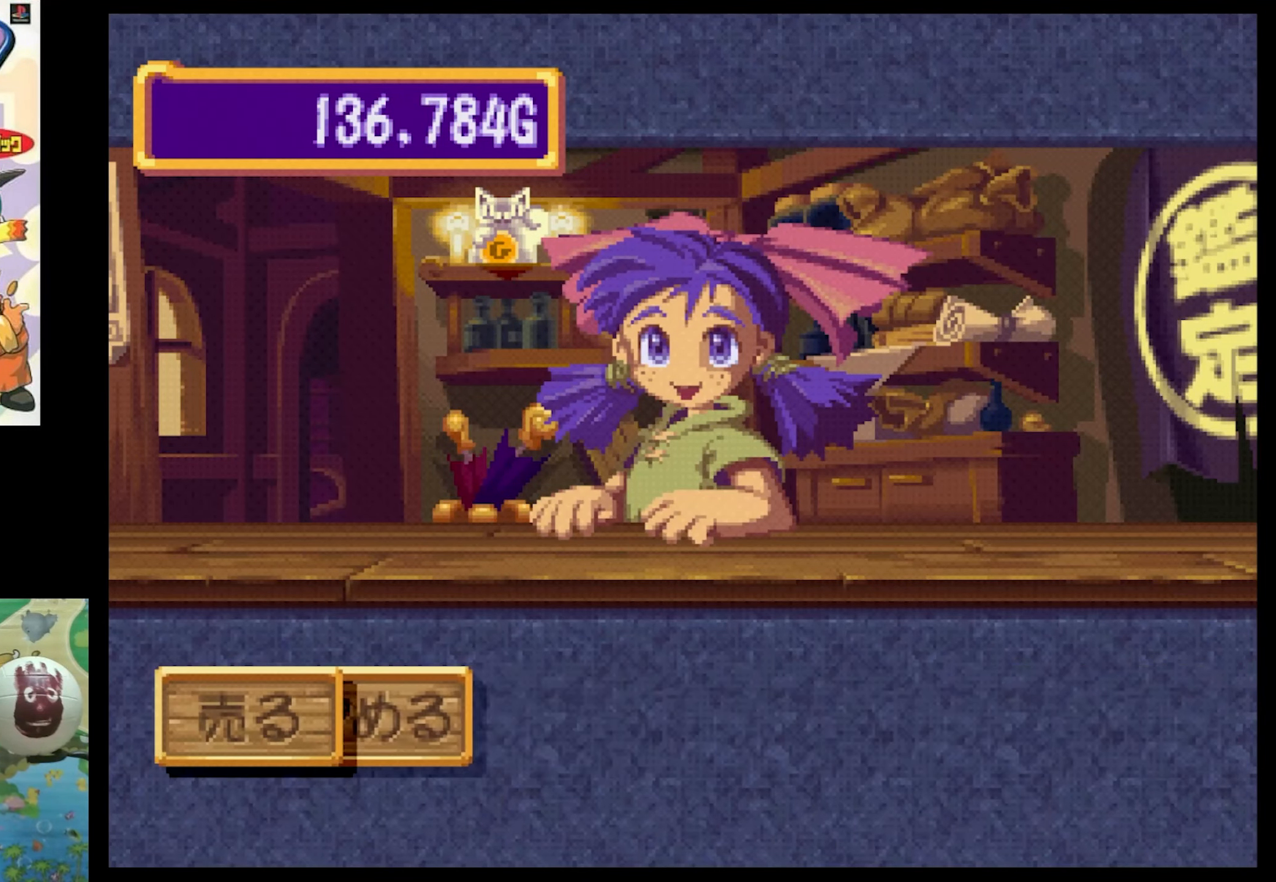
{"buttons": ["CIRCLE"], "events": [[100, "CIRCLE", "down"], [167, "CIRCLE", "up"], [283, "CIRCLE", "down"], [384, "CIRCLE", "up"], [450, "CIRCLE", "down"]]}
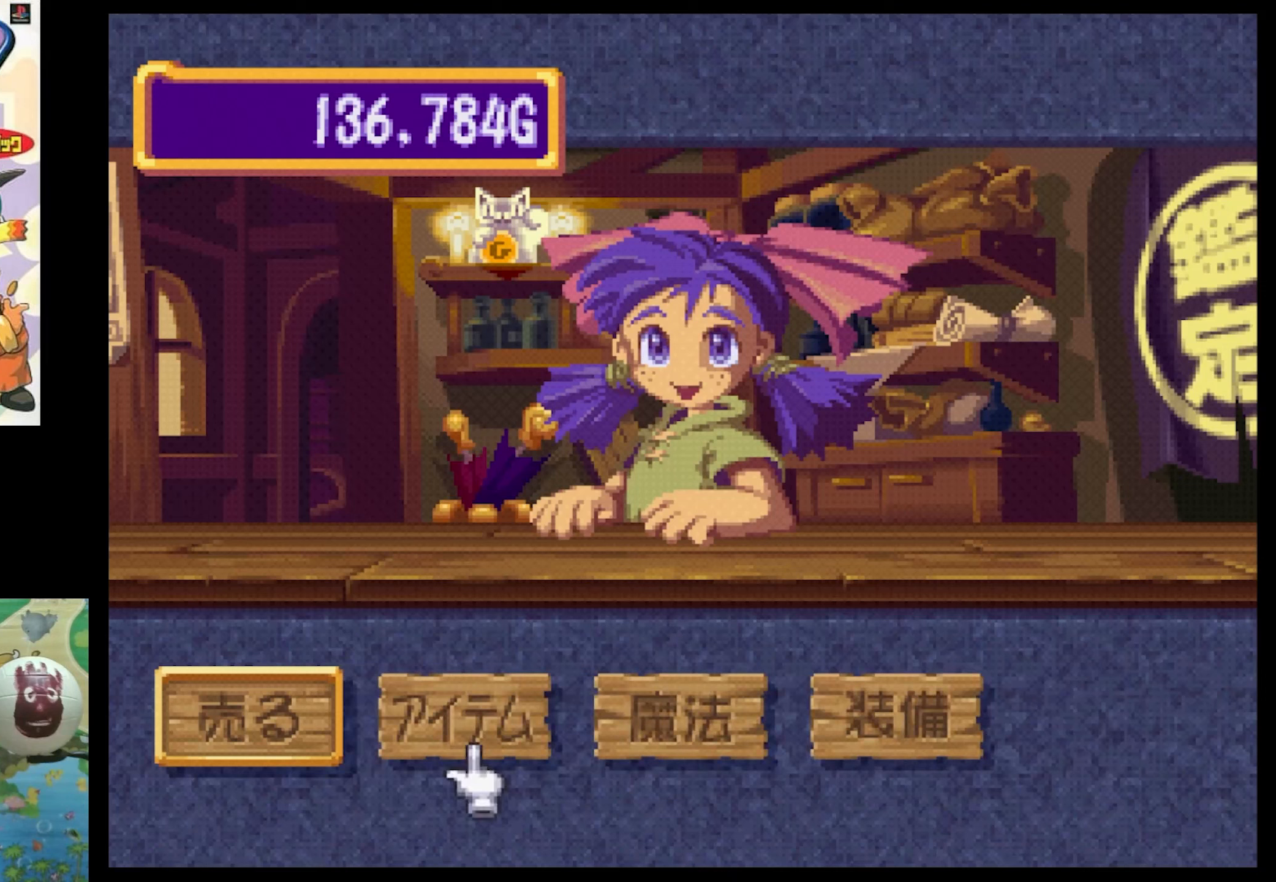
{"buttons": [], "events": [[100, "CIRCLE", "up"], [184, "CIRCLE", "down"], [284, "CIRCLE", "up"], [384, "CIRCLE", "down"], [467, "CIRCLE", "up"]]}
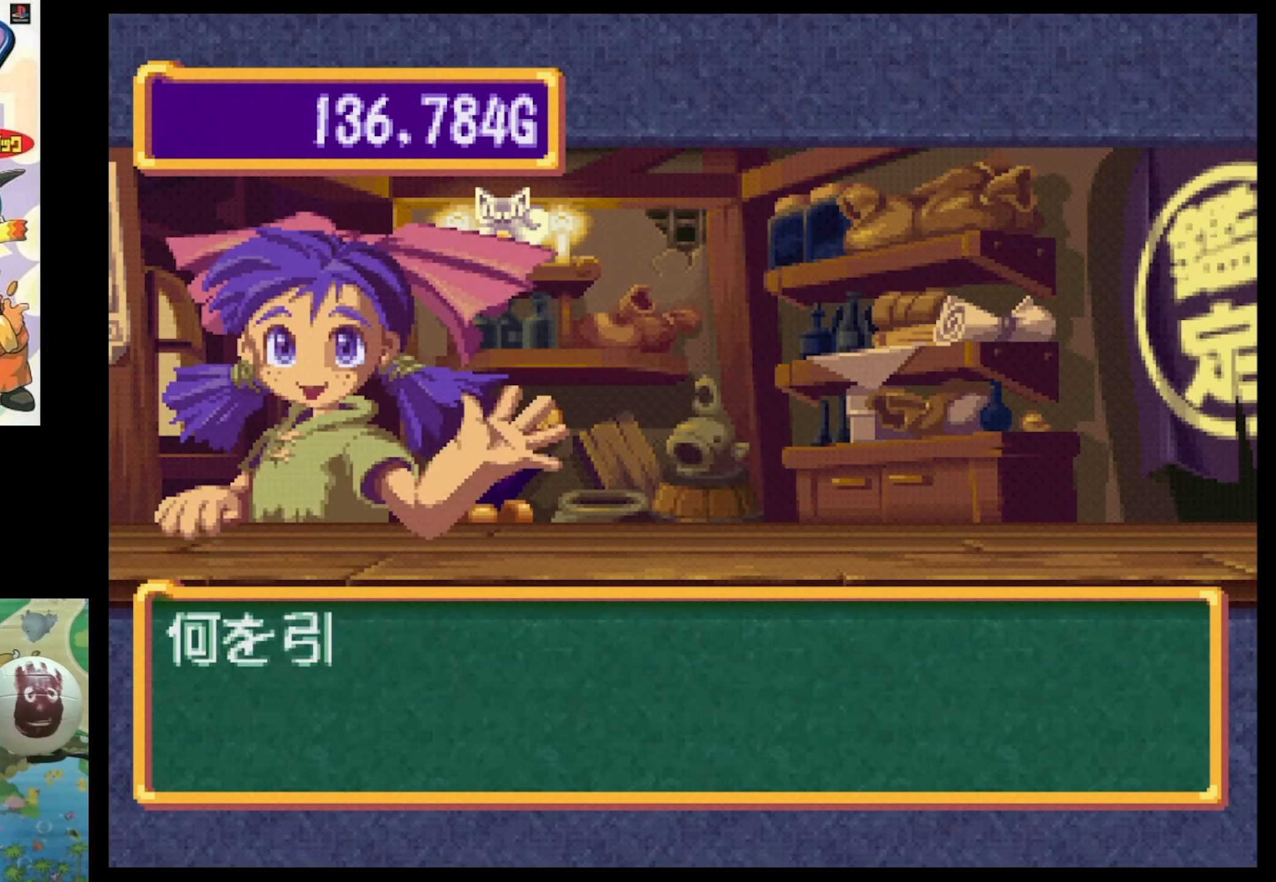
{"buttons": ["CIRCLE"], "events": [[100, "CIRCLE", "down"], [184, "CIRCLE", "up"], [484, "CIRCLE", "down"]]}
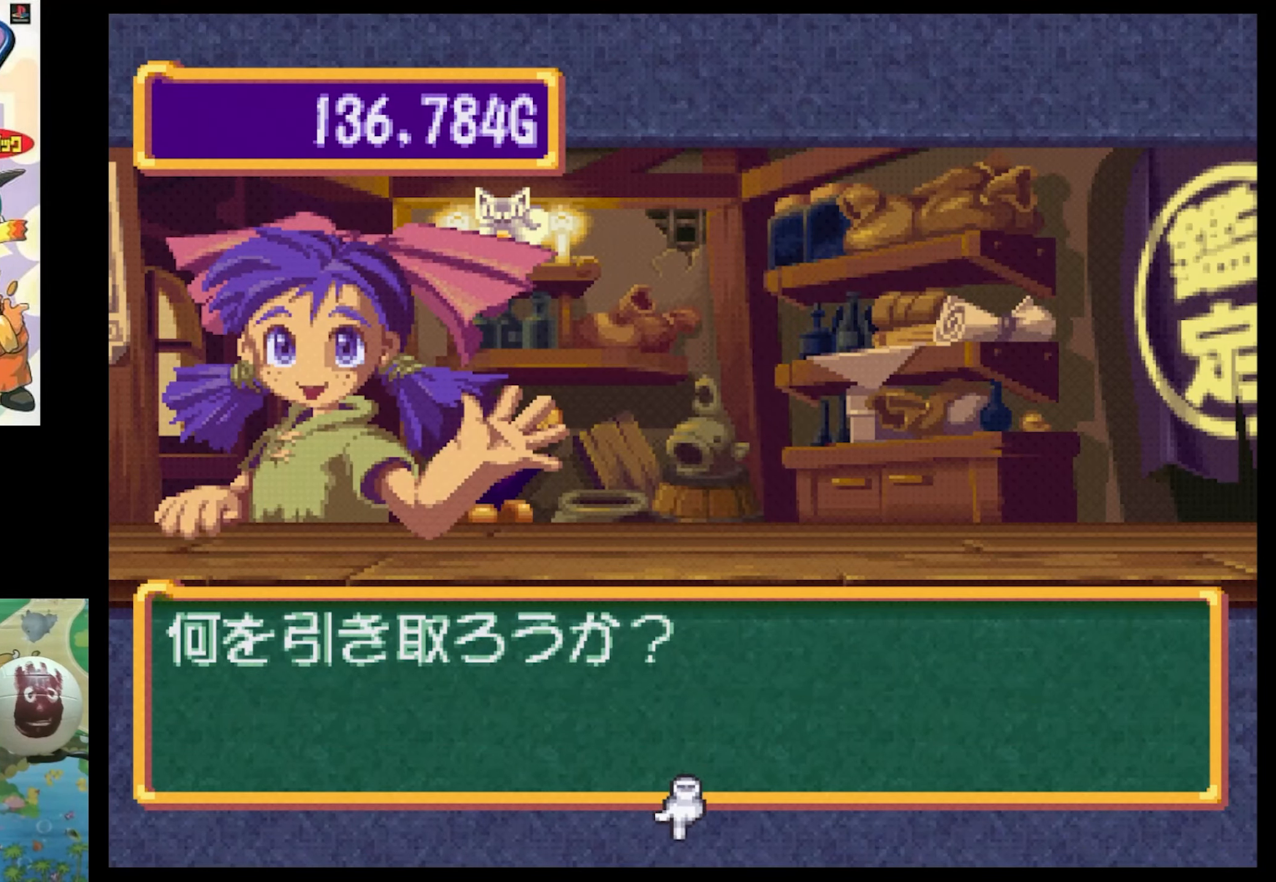
{"buttons": [], "events": [[84, "CIRCLE", "up"]]}
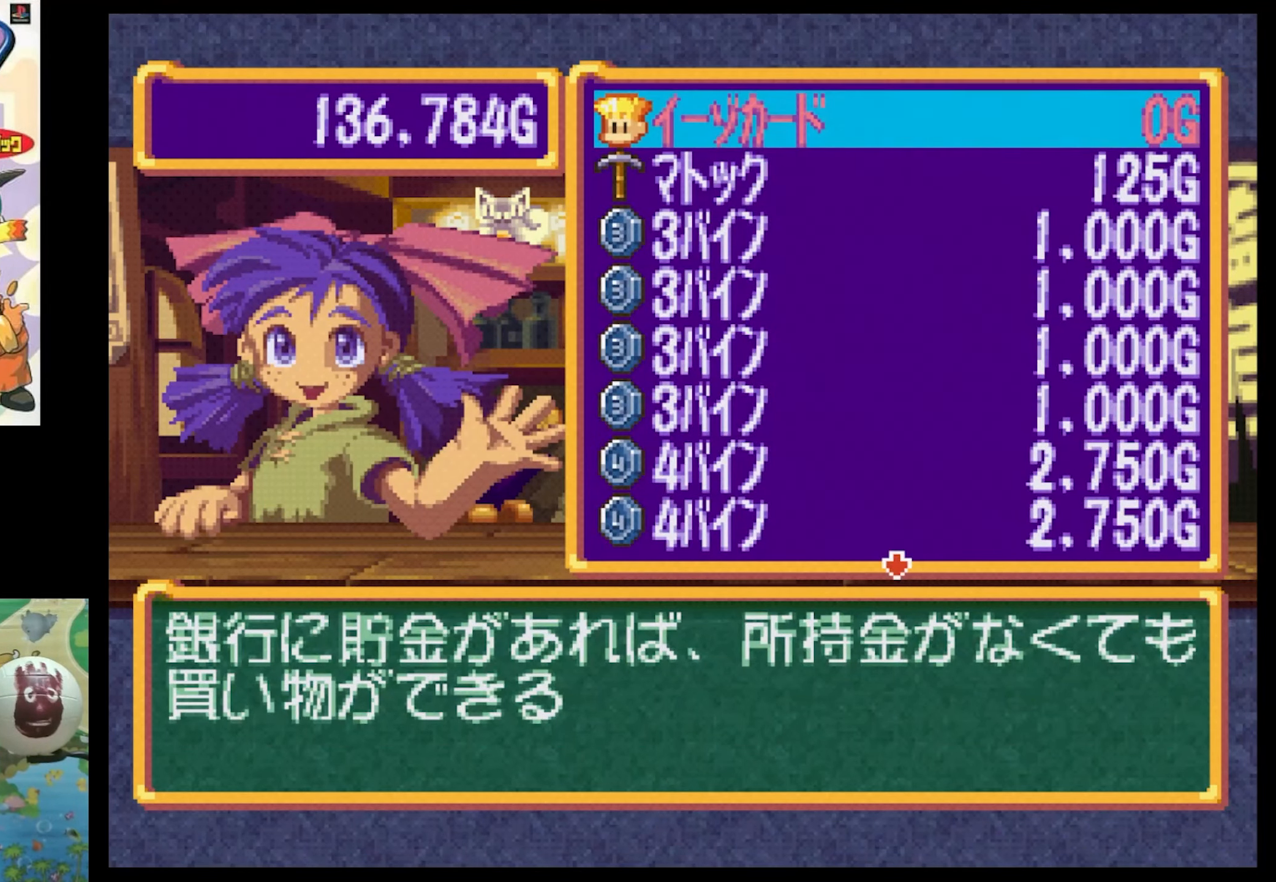
{"buttons": [], "events": [[184, "DPAD_DOWN", "down"], [384, "DPAD_DOWN", "up"]]}
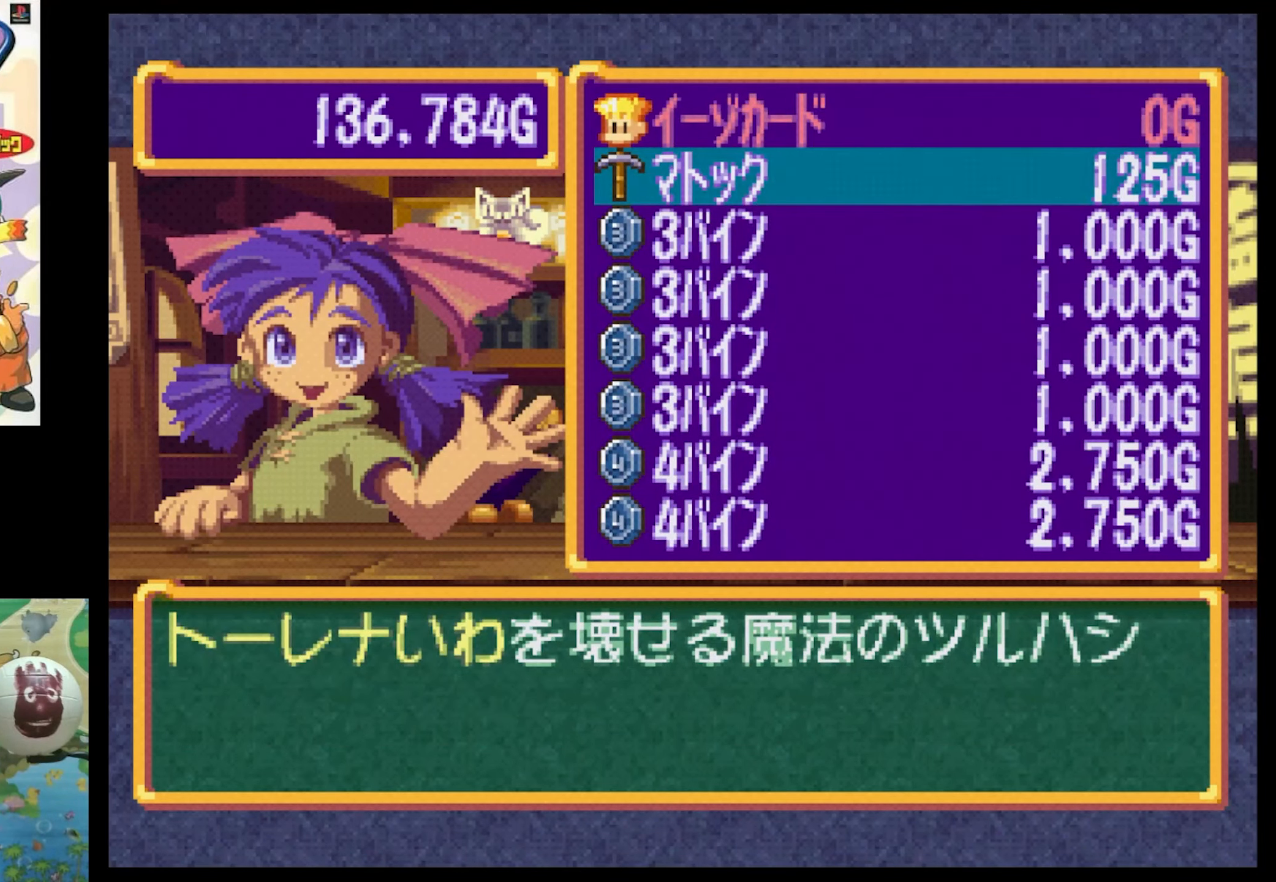
{"buttons": ["DPAD_DOWN"], "events": [[150, "DPAD_DOWN", "down"]]}
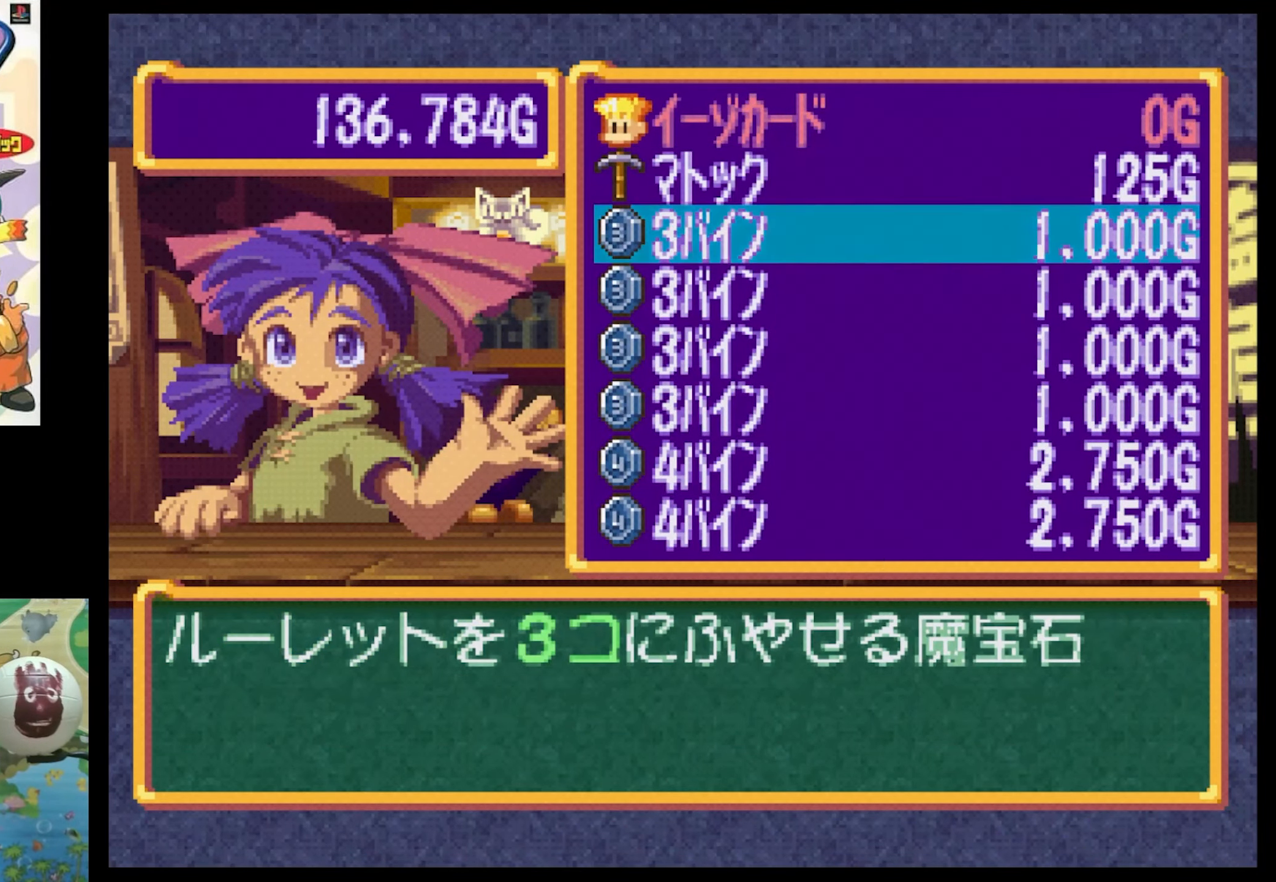
{"buttons": ["DPAD_DOWN"], "events": []}
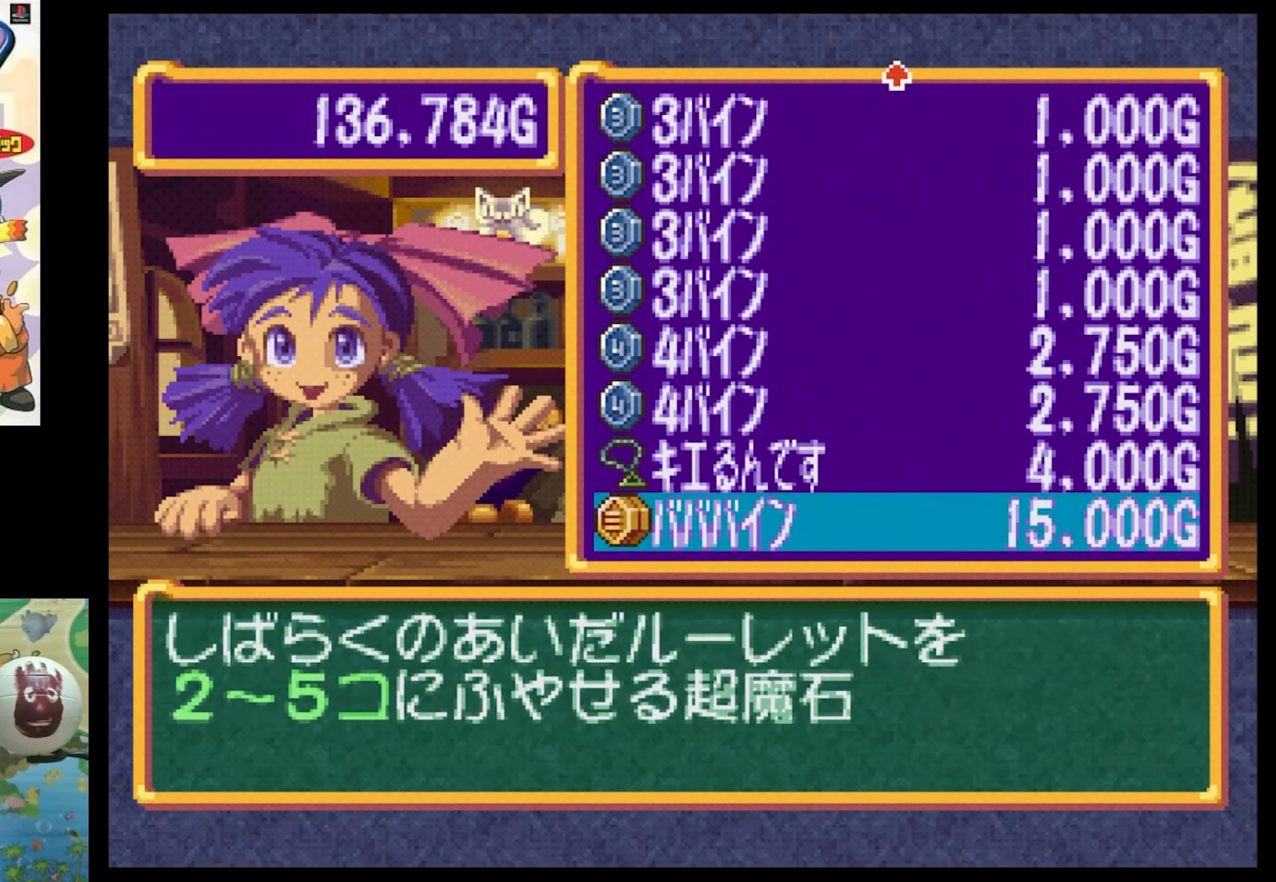
{"buttons": [], "events": [[250, "DPAD_DOWN", "up"]]}
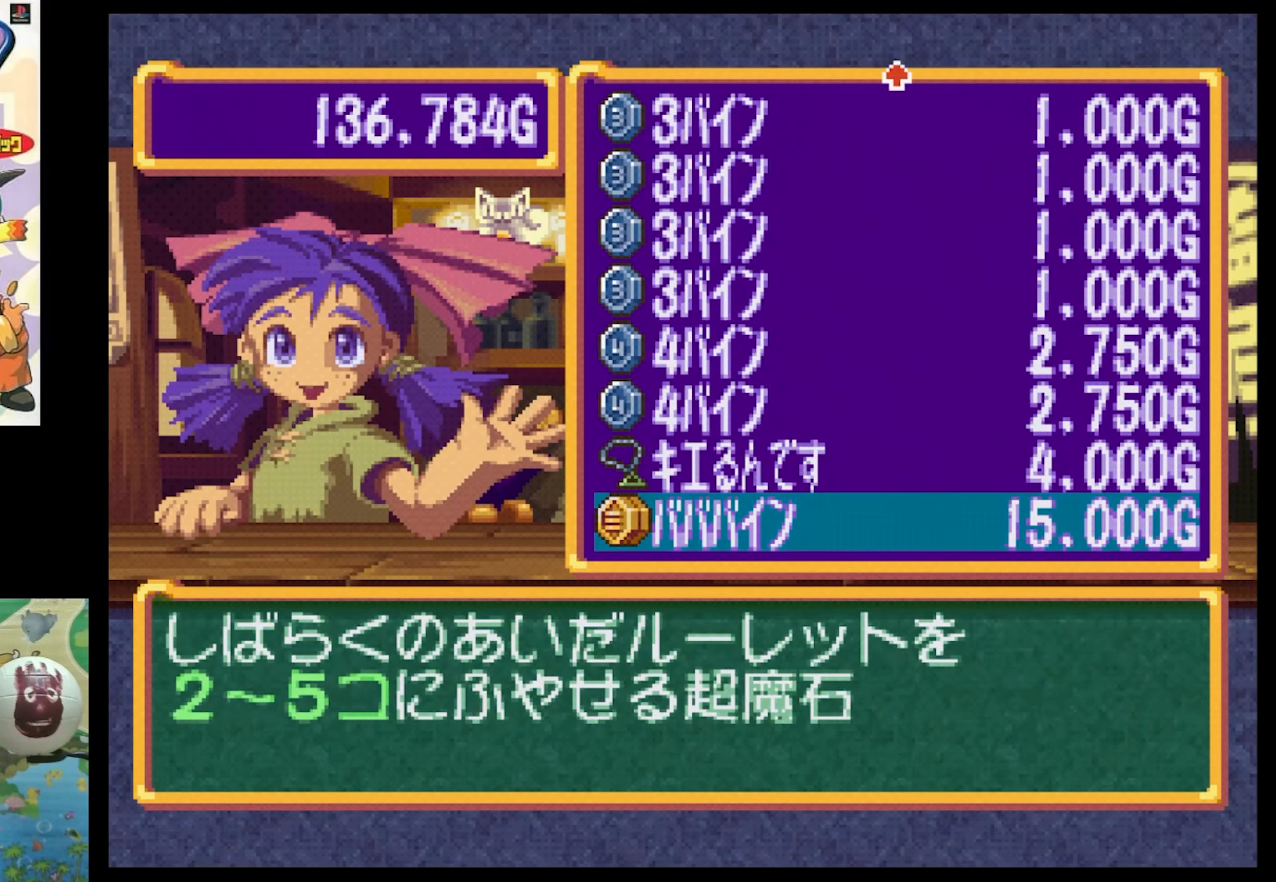
{"buttons": [], "events": [[284, "CROSS", "down"], [384, "CROSS", "up"]]}
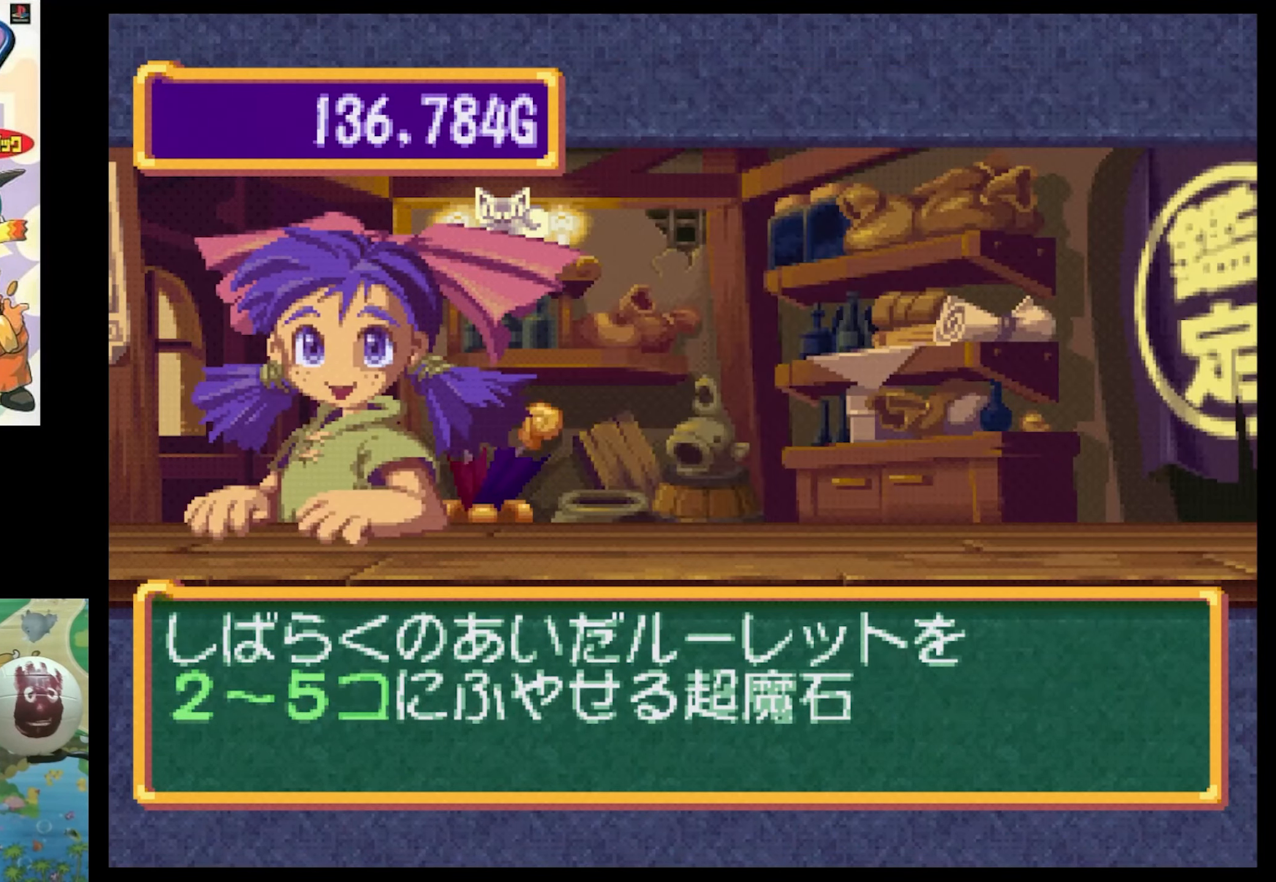
{"buttons": [], "events": [[334, "CROSS", "down"], [417, "CROSS", "up"]]}